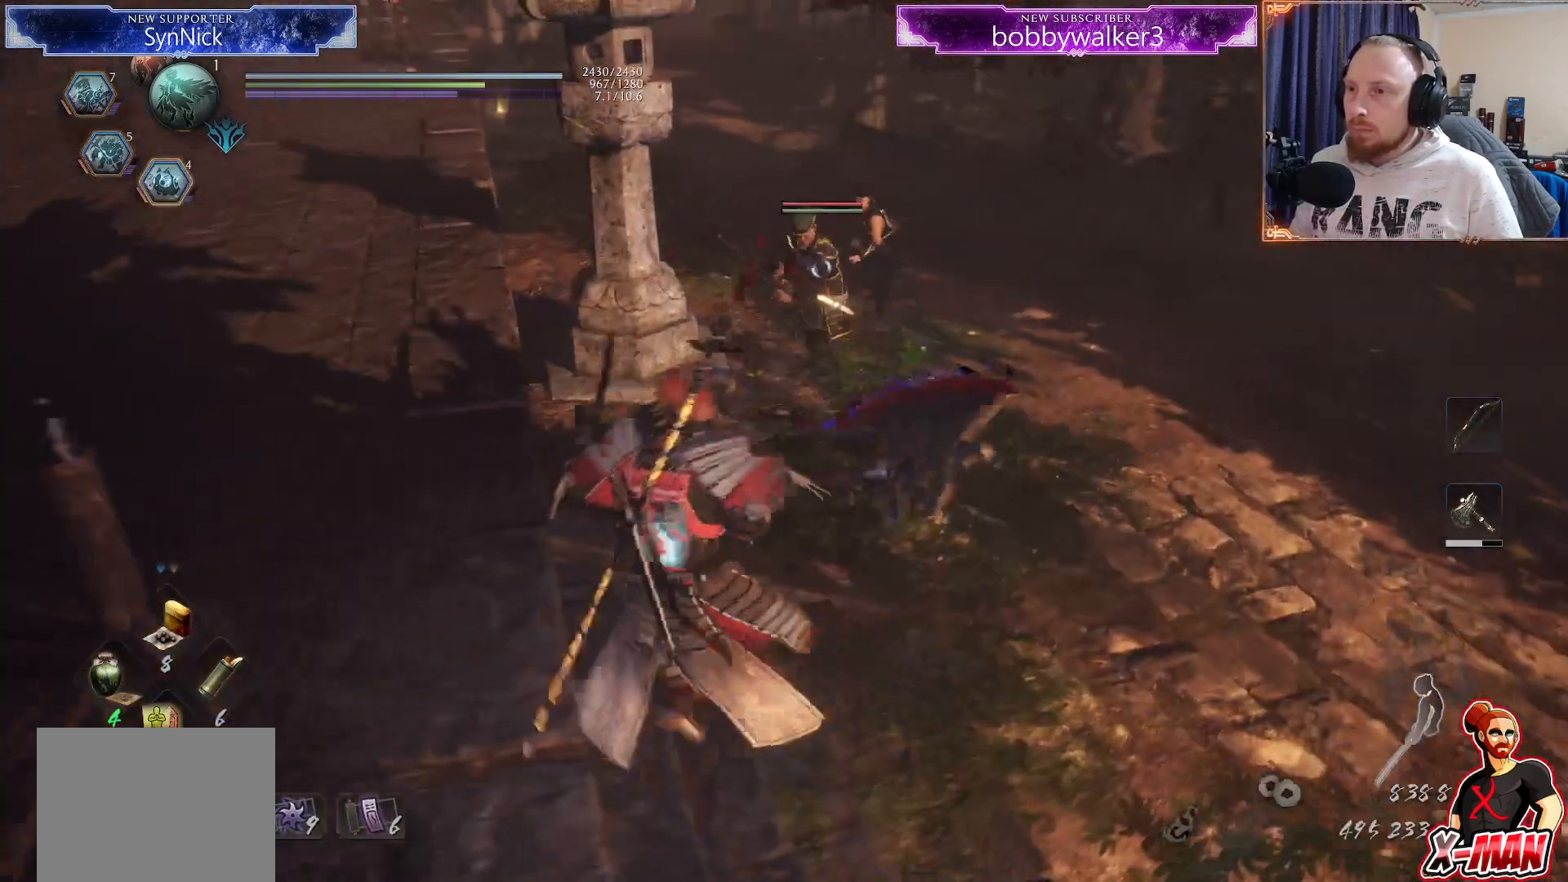
Gameplay with a controller (PlayStation layout); each line is a JSON object with the inputs held at the frame after it (dt_ms = milliseconds from this image to that frame). "button_events" lists button changes between this image and that frame as [ms after this image, input, new state], when the widget could be followed in between (sticks are given only as held states). Not read: R1.
{"dt_ms": 500, "buttons": [], "left_stick": "up-left", "right_stick": "center", "button_events": [[83, "L1", "up"], [117, "CROSS", "down"], [233, "CROSS", "up"]]}
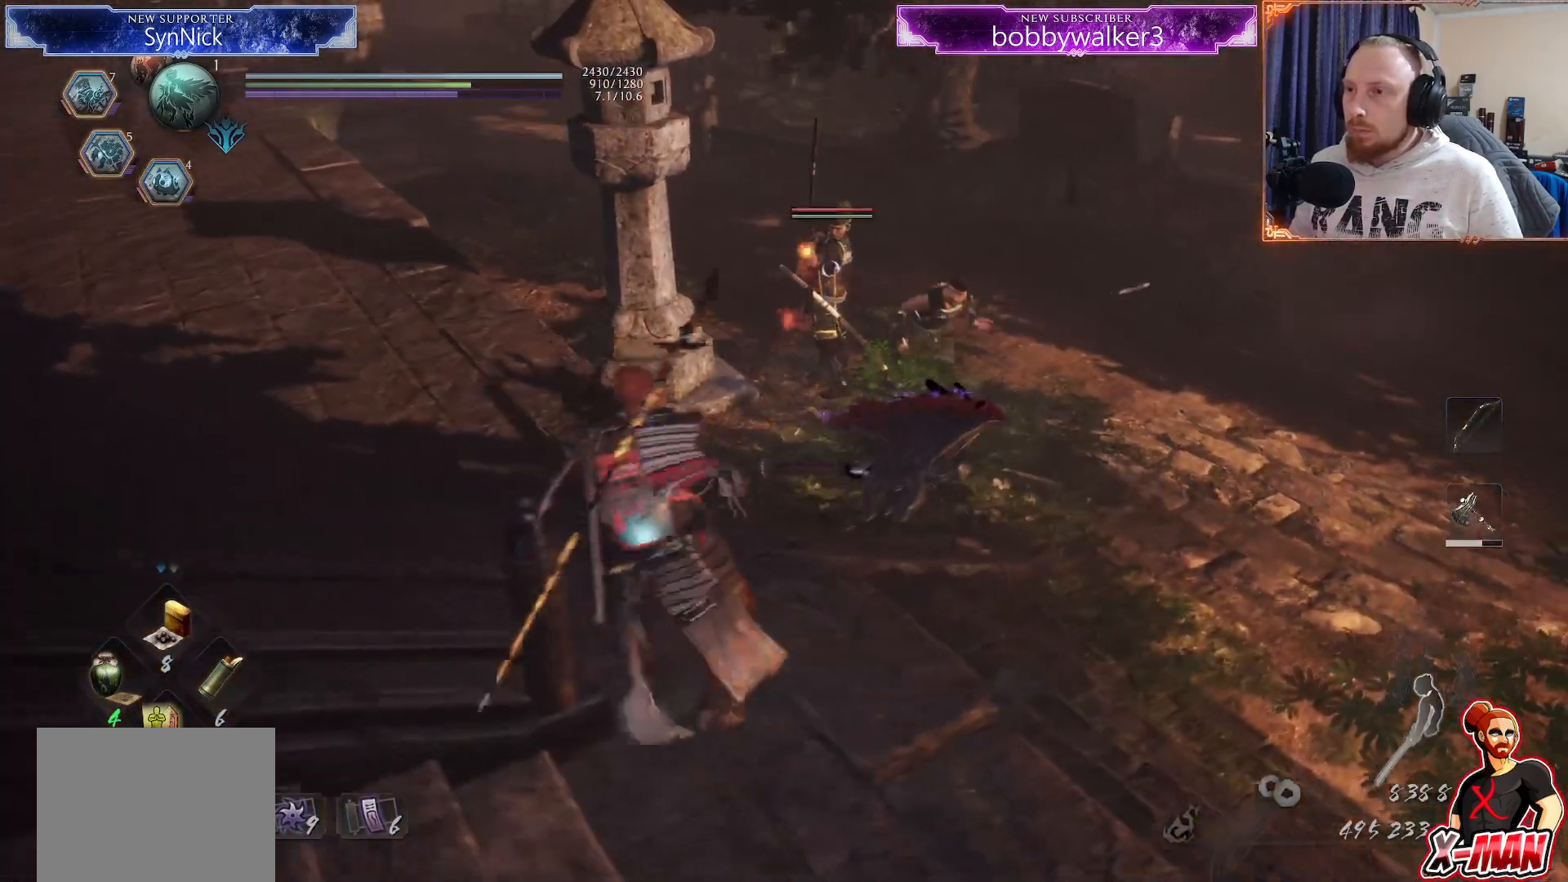
{"dt_ms": 500, "buttons": ["CROSS", "CIRCLE", "L1"], "left_stick": "left", "right_stick": "center", "button_events": [[83, "L1", "down"], [133, "CROSS", "down"], [183, "CIRCLE", "down"], [200, "R2", "down"], [317, "R2", "up"], [333, "CIRCLE", "up"], [333, "CROSS", "up"], [433, "CROSS", "down"], [467, "CIRCLE", "down"]]}
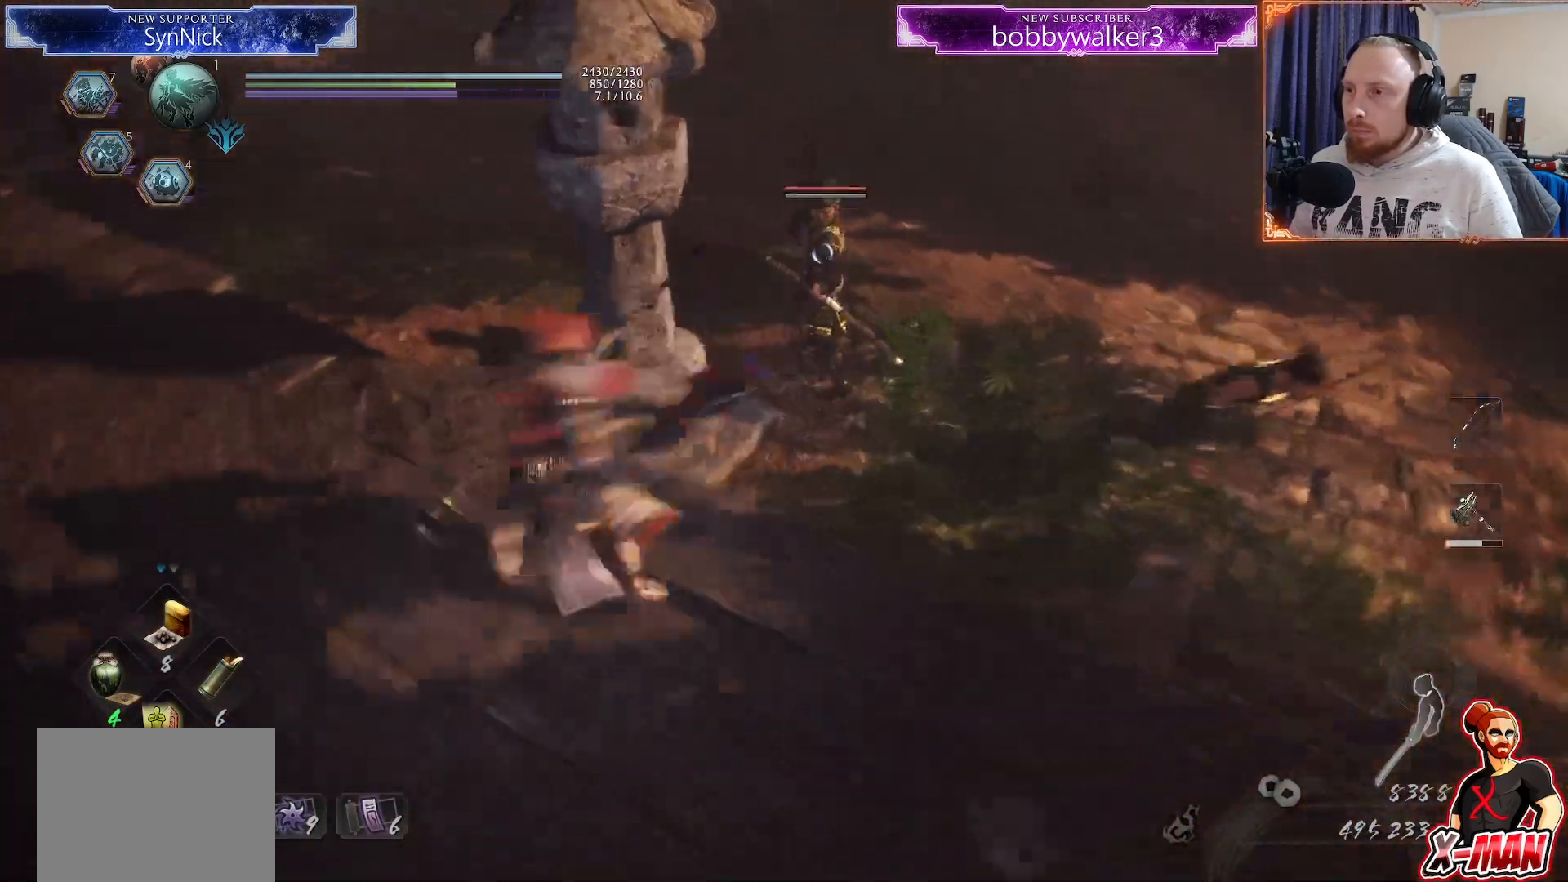
{"dt_ms": 500, "buttons": [], "left_stick": "up", "right_stick": "center"}
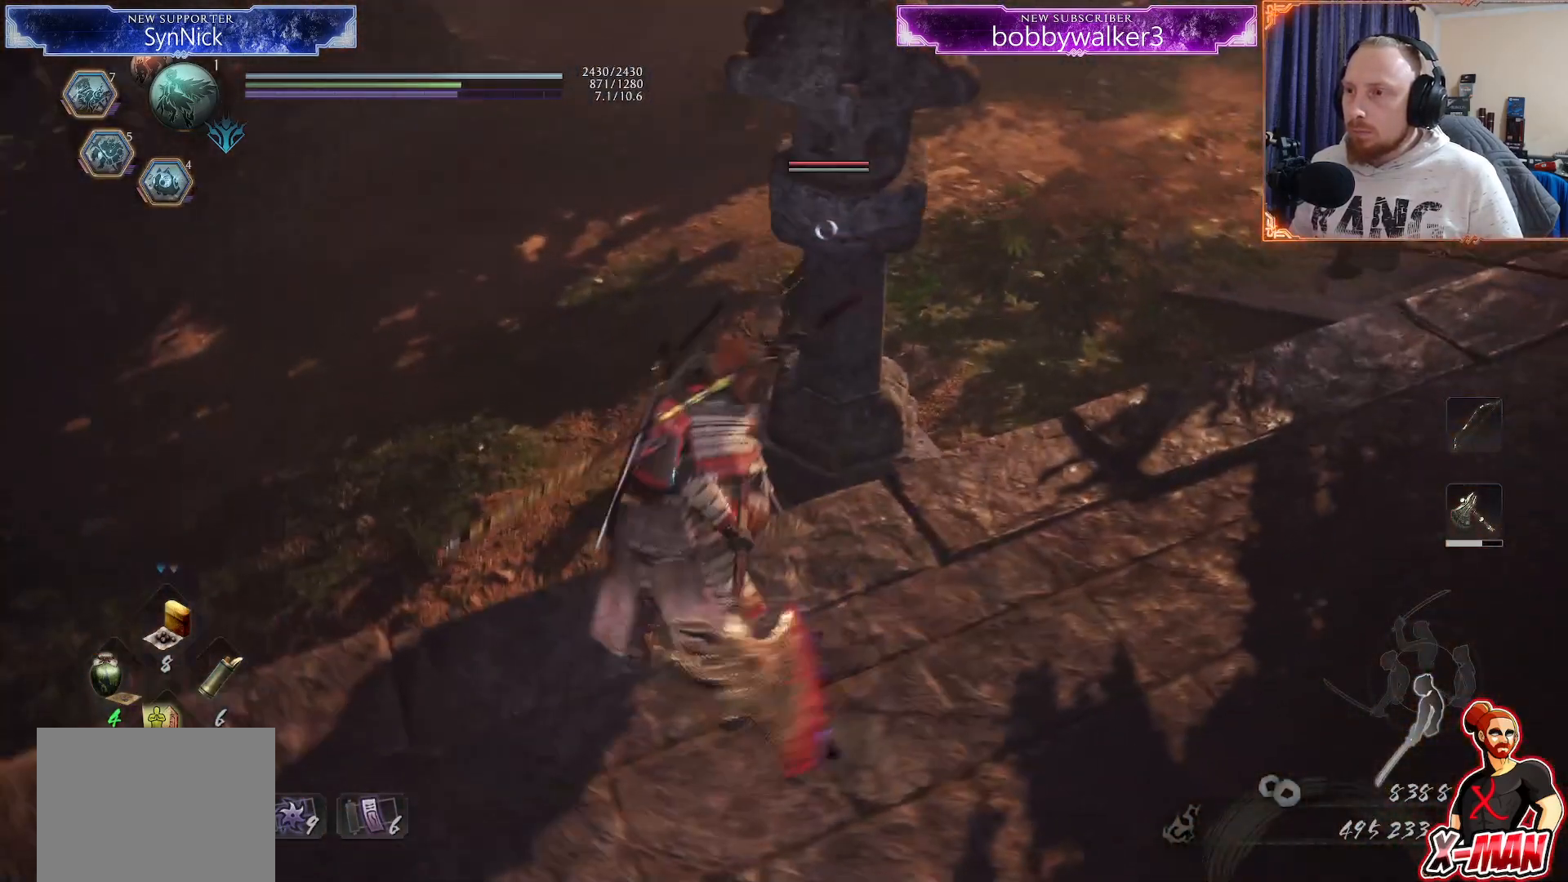
{"dt_ms": 500, "buttons": [], "left_stick": "center", "right_stick": "center", "button_events": [[67, "CROSS", "down"], [133, "CROSS", "up"], [333, "SQUARE", "down"], [433, "SQUARE", "up"]]}
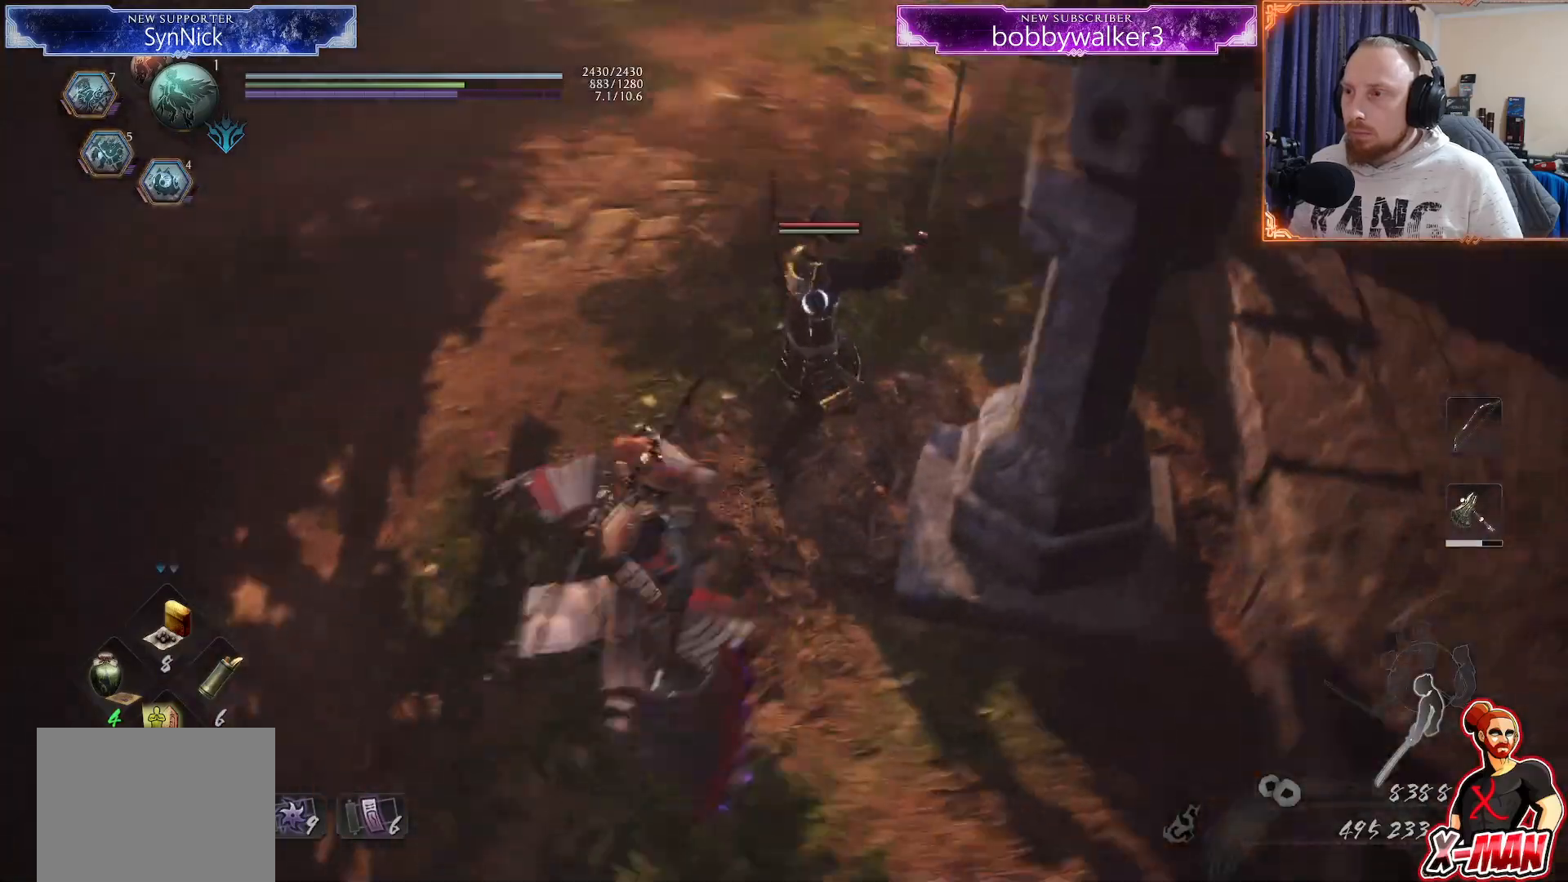
{"dt_ms": 1000, "buttons": ["SQUARE", "L1"], "left_stick": "up", "right_stick": "center"}